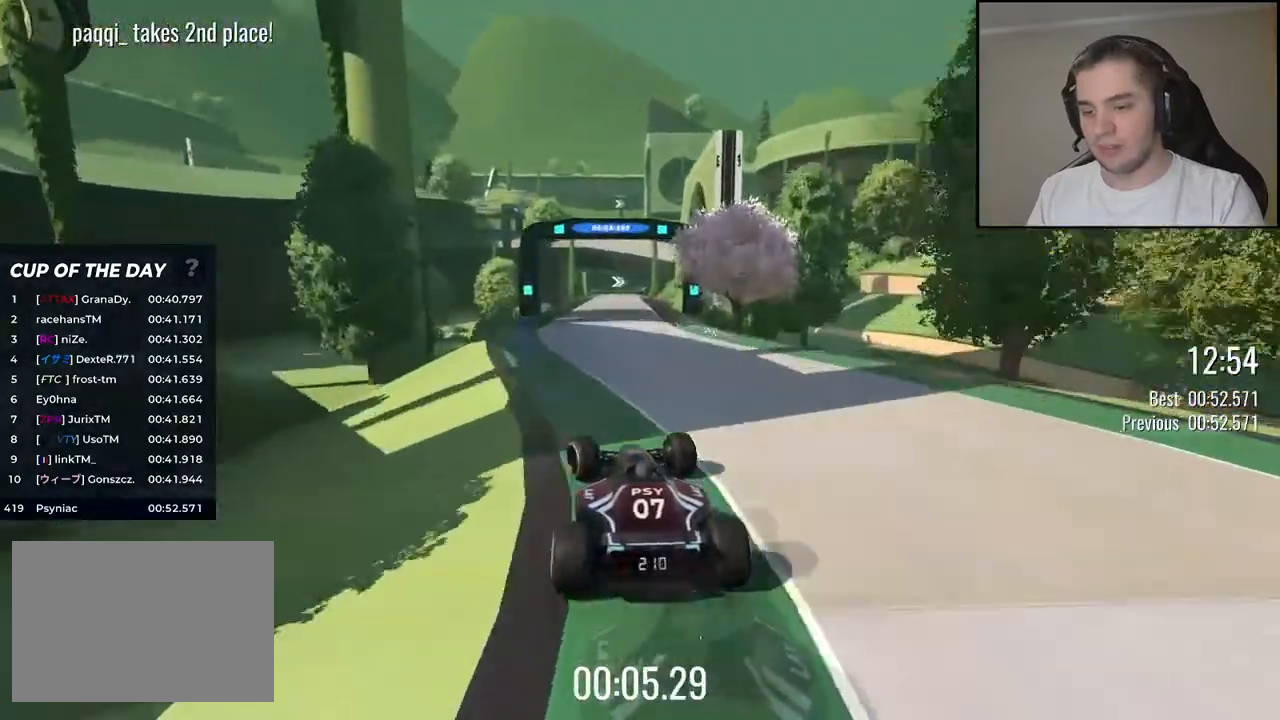
Gameplay with keyboard; each line is a JSON object with the keys held at the frame after it. "events" lists presses ("down") and releases ("up") of "down", "left", "right" and "up" between this image and that frame as [ms after this image, input, new state], when the widget could be followed in between. No other keys are recorded. Mouse input is not recorded.
{"keys": ["up"], "events": [[300, "right", "down"], [367, "right", "up"]]}
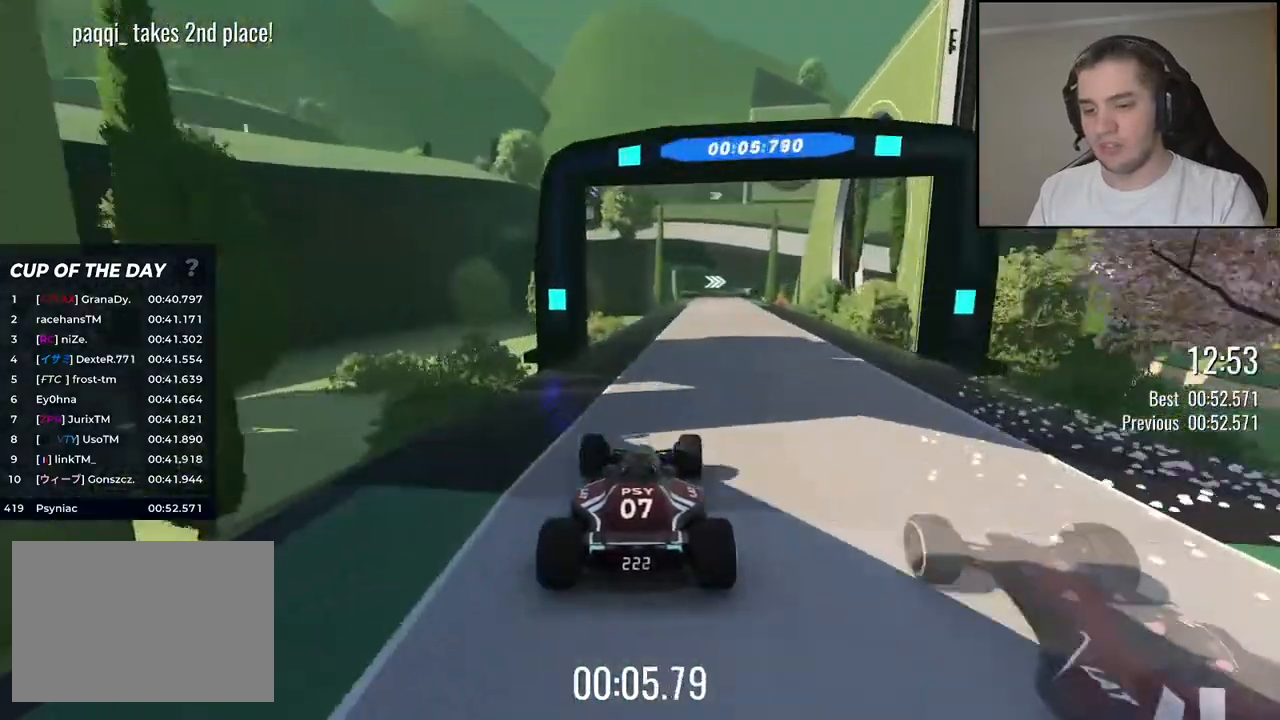
{"keys": ["up"], "events": [[200, "right", "down"], [250, "right", "up"]]}
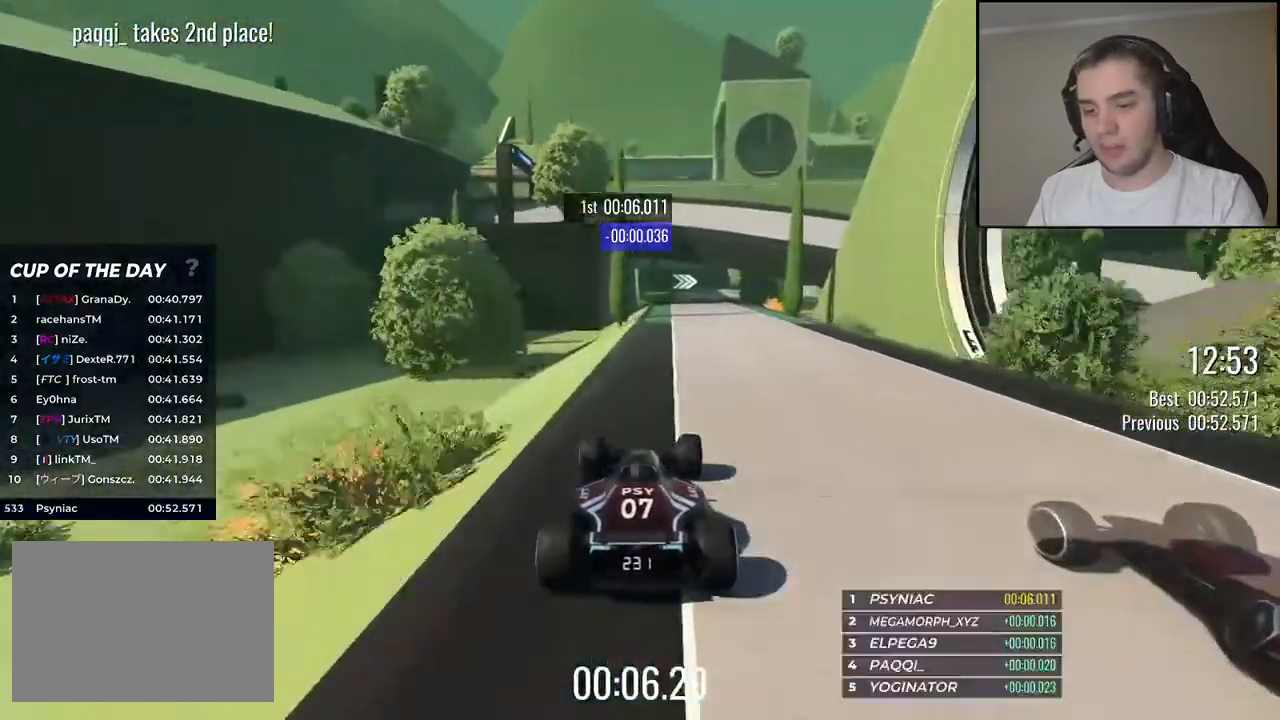
{"keys": ["up"], "events": [[284, "right", "down"], [384, "right", "up"]]}
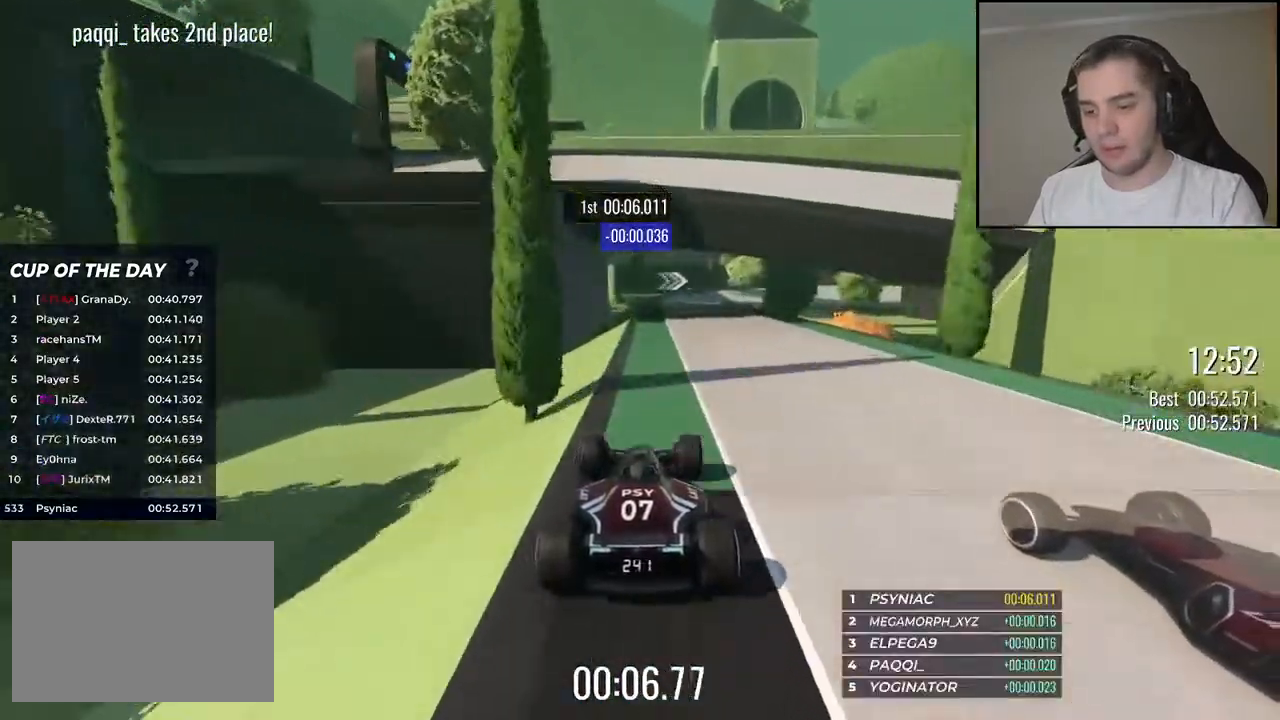
{"keys": ["up"], "events": [[284, "right", "down"], [450, "right", "up"]]}
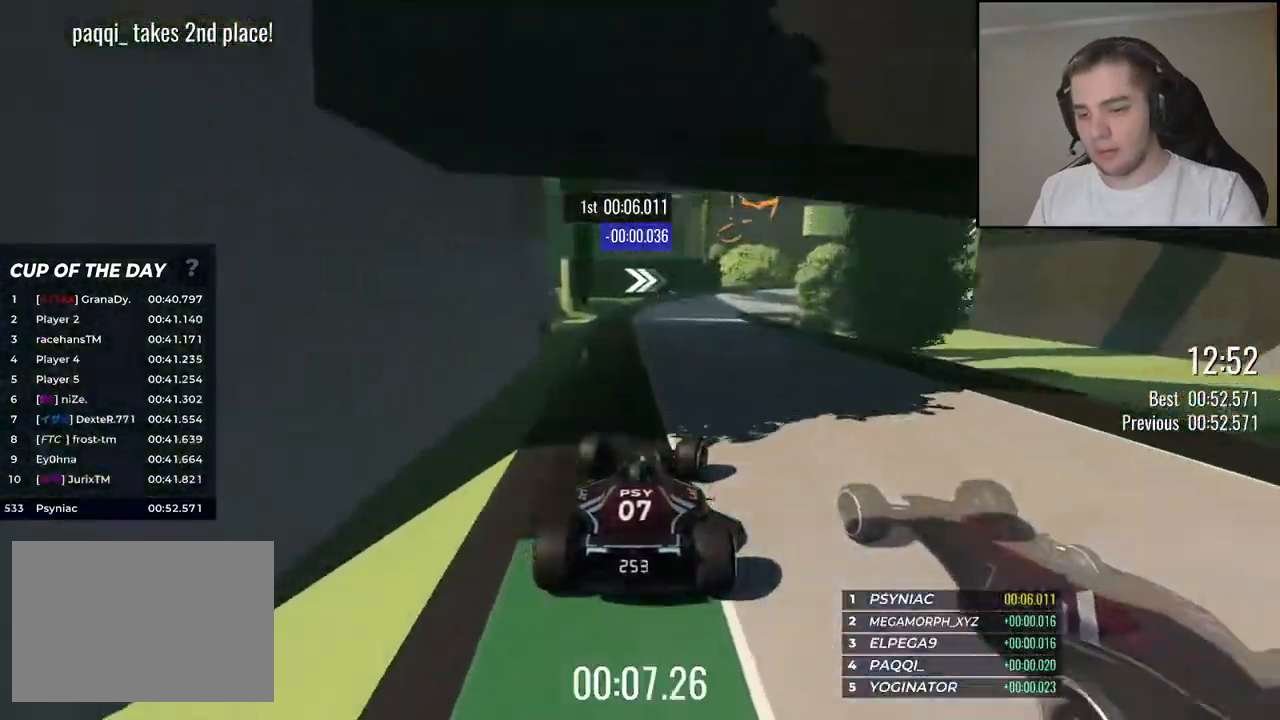
{"keys": ["right", "up"], "events": [[34, "right", "down"], [150, "right", "up"], [234, "right", "down"]]}
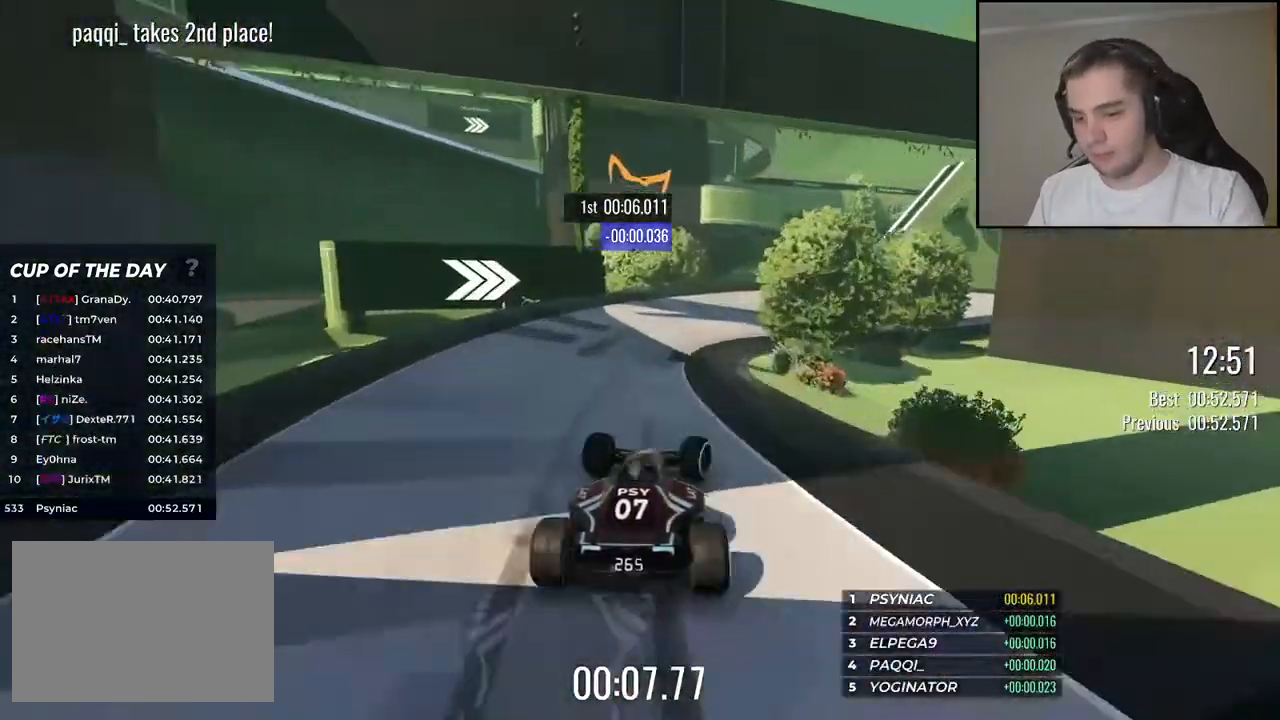
{"keys": ["right", "up"], "events": [[384, "up", "up"], [467, "up", "down"]]}
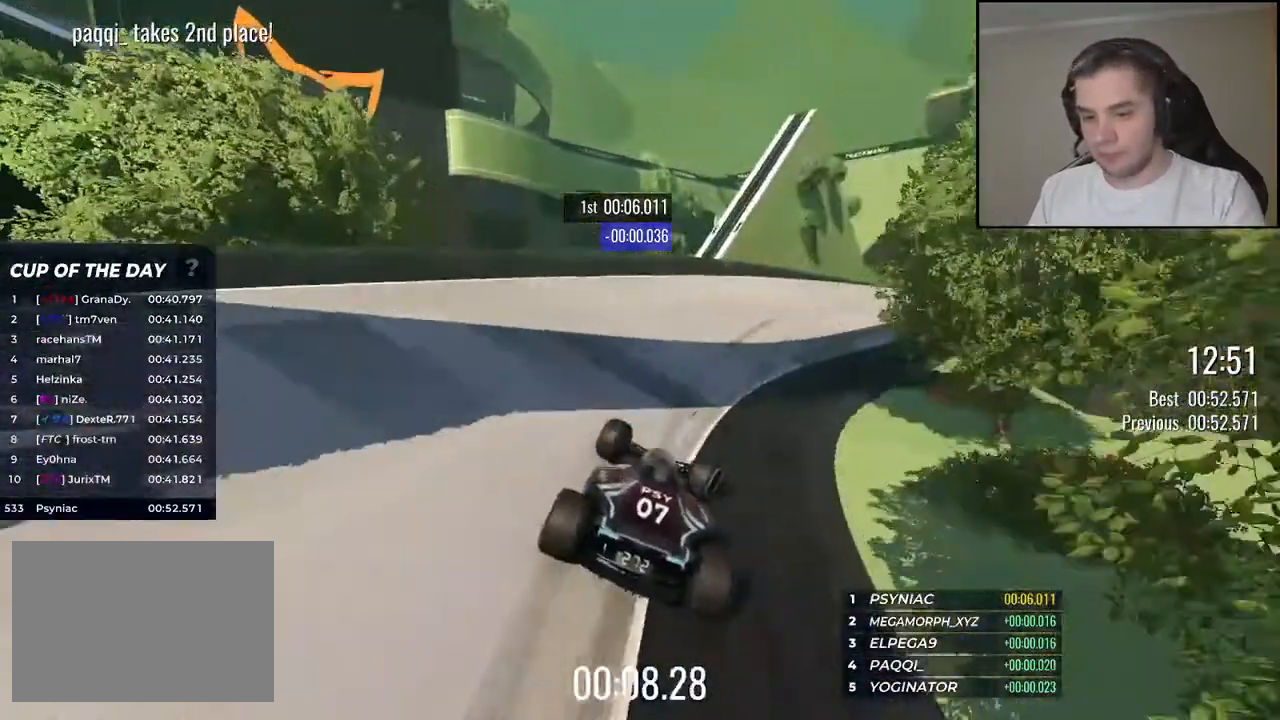
{"keys": ["left", "up"], "events": [[467, "left", "down"], [467, "right", "up"]]}
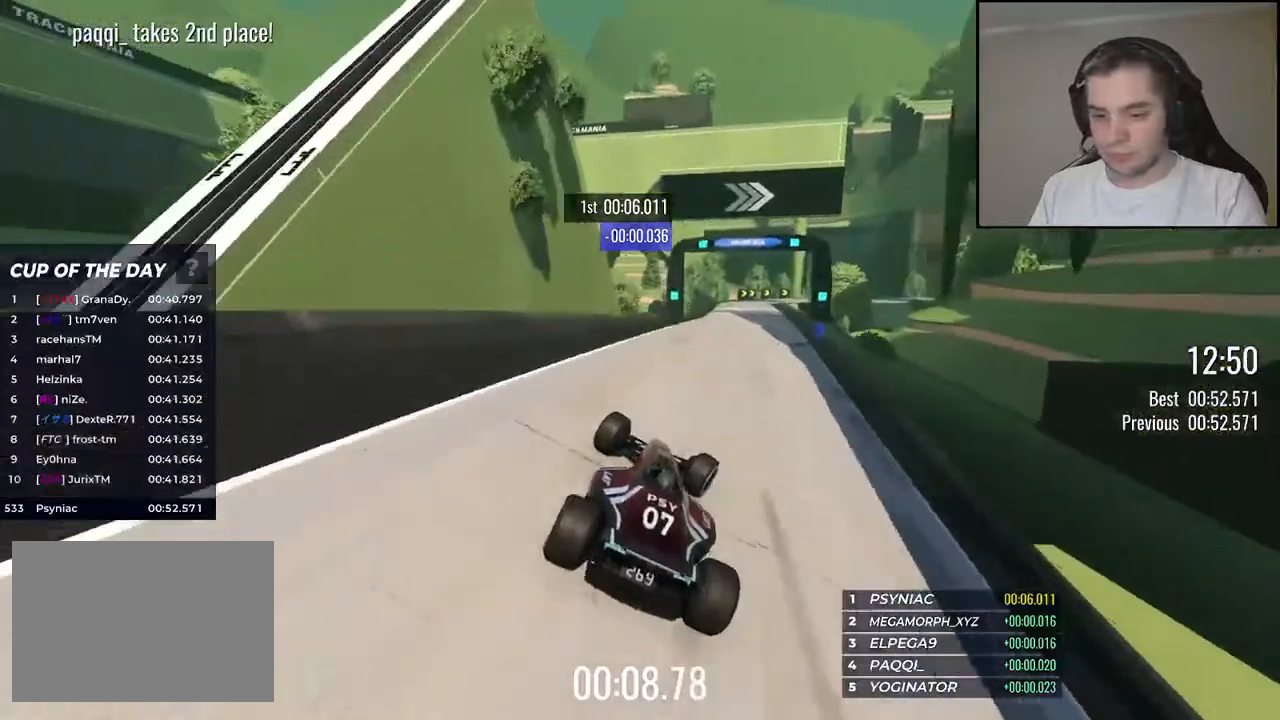
{"keys": ["right", "up"], "events": [[134, "left", "up"], [350, "right", "down"]]}
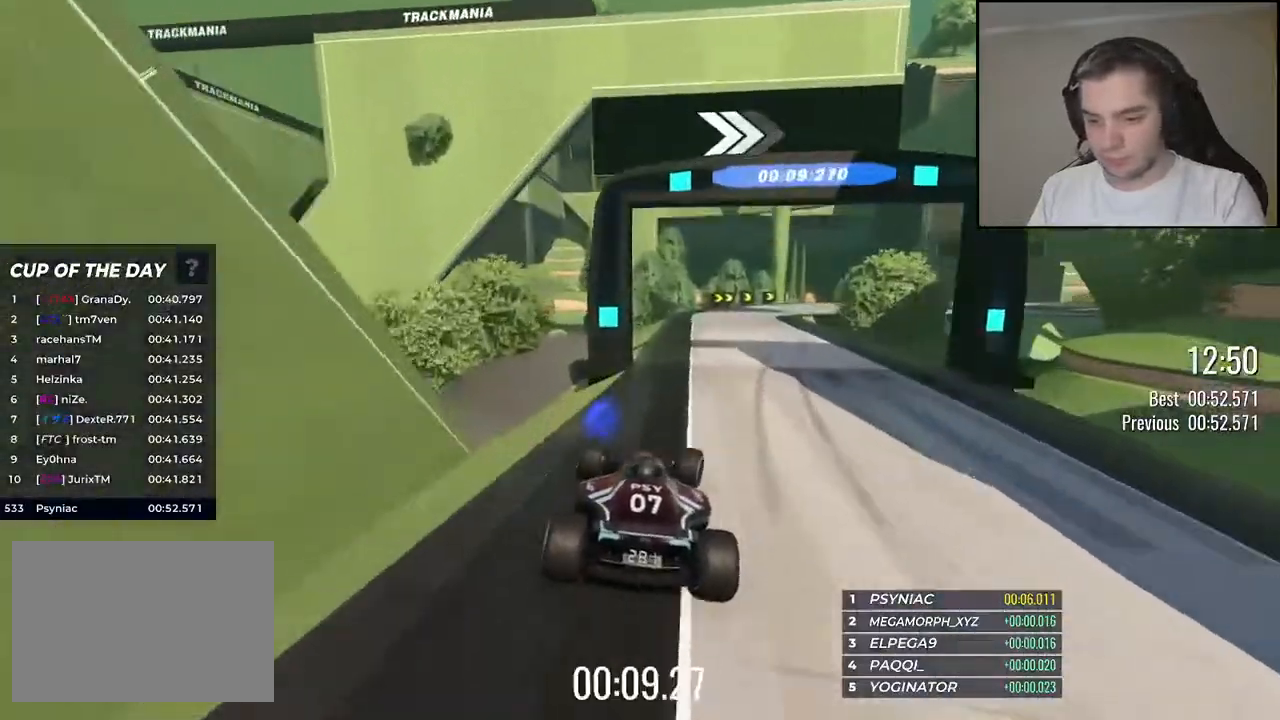
{"keys": ["down", "right"], "events": [[217, "down", "down"], [384, "up", "up"]]}
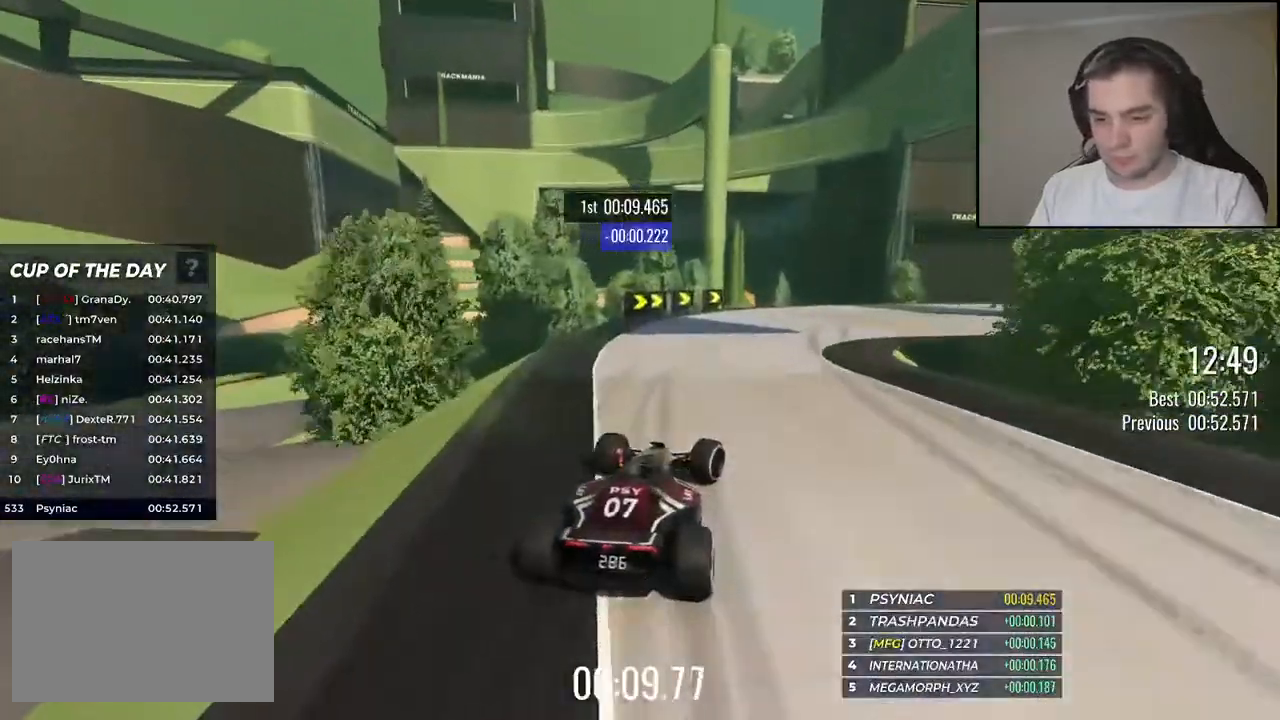
{"keys": ["down", "right"], "events": [[117, "up", "down"], [234, "down", "up"], [334, "up", "up"], [350, "down", "down"]]}
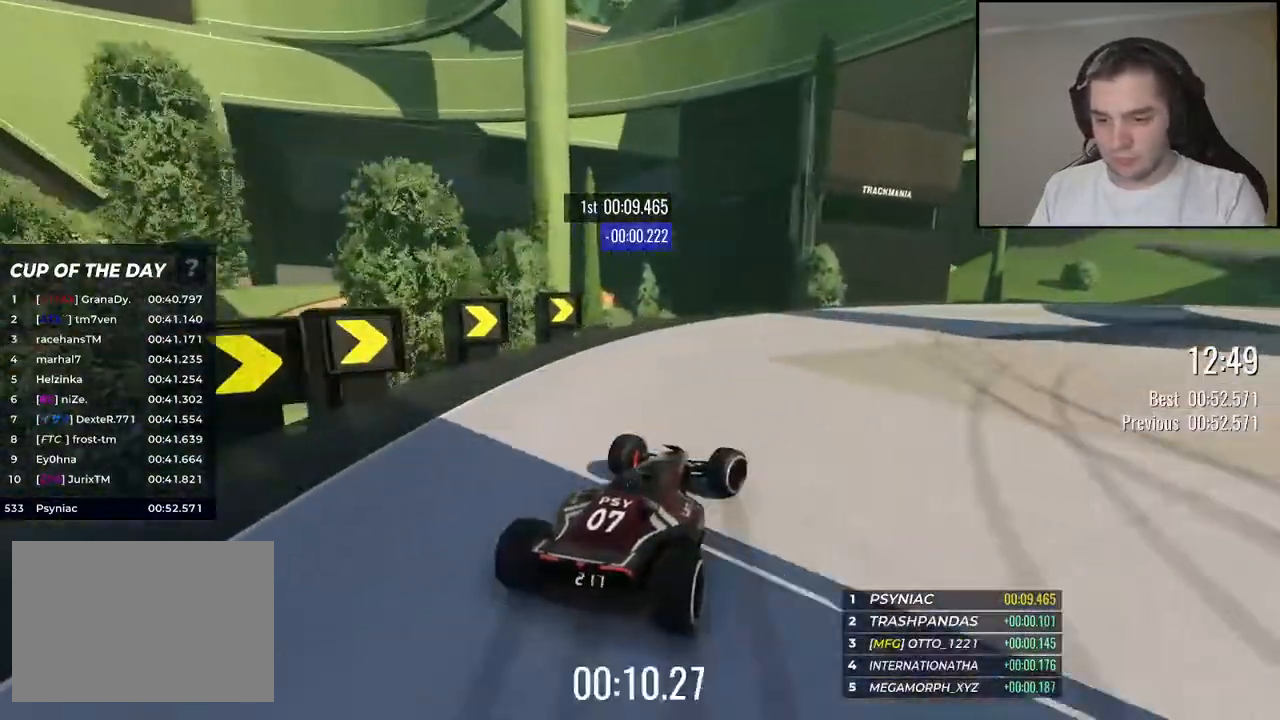
{"keys": ["right", "up"], "events": [[17, "up", "down"], [200, "down", "up"]]}
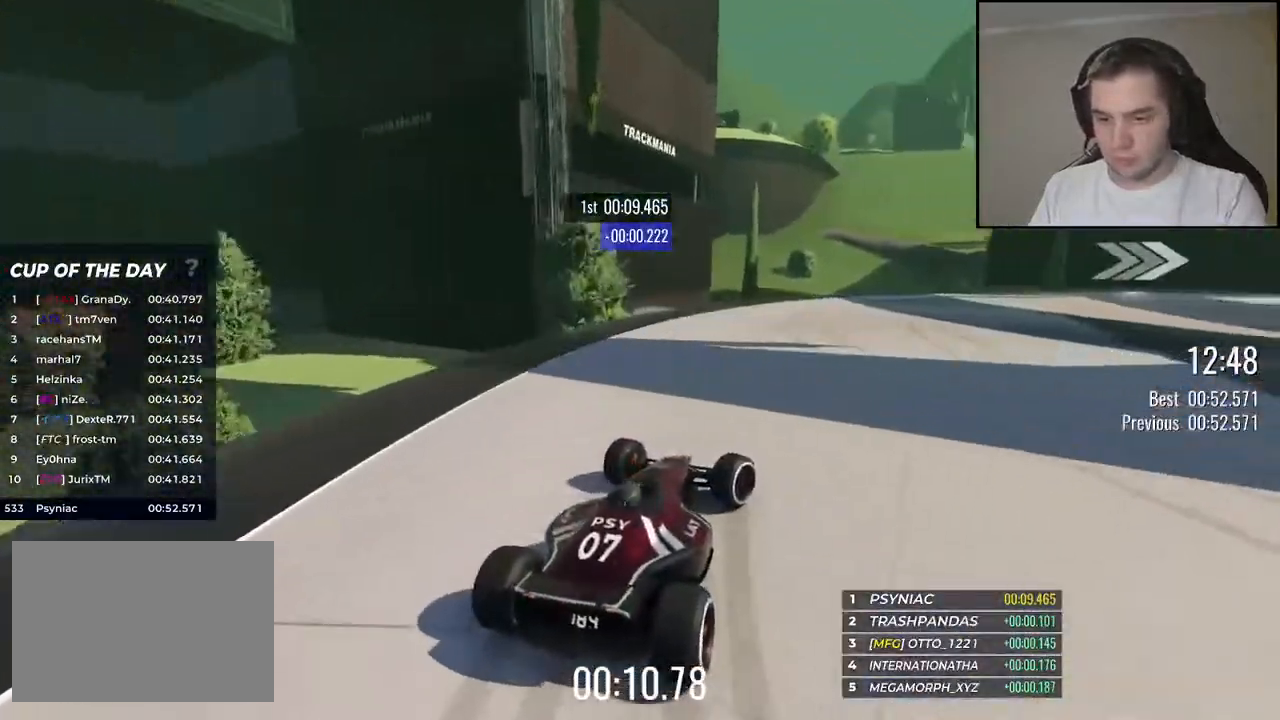
{"keys": ["right", "up"], "events": []}
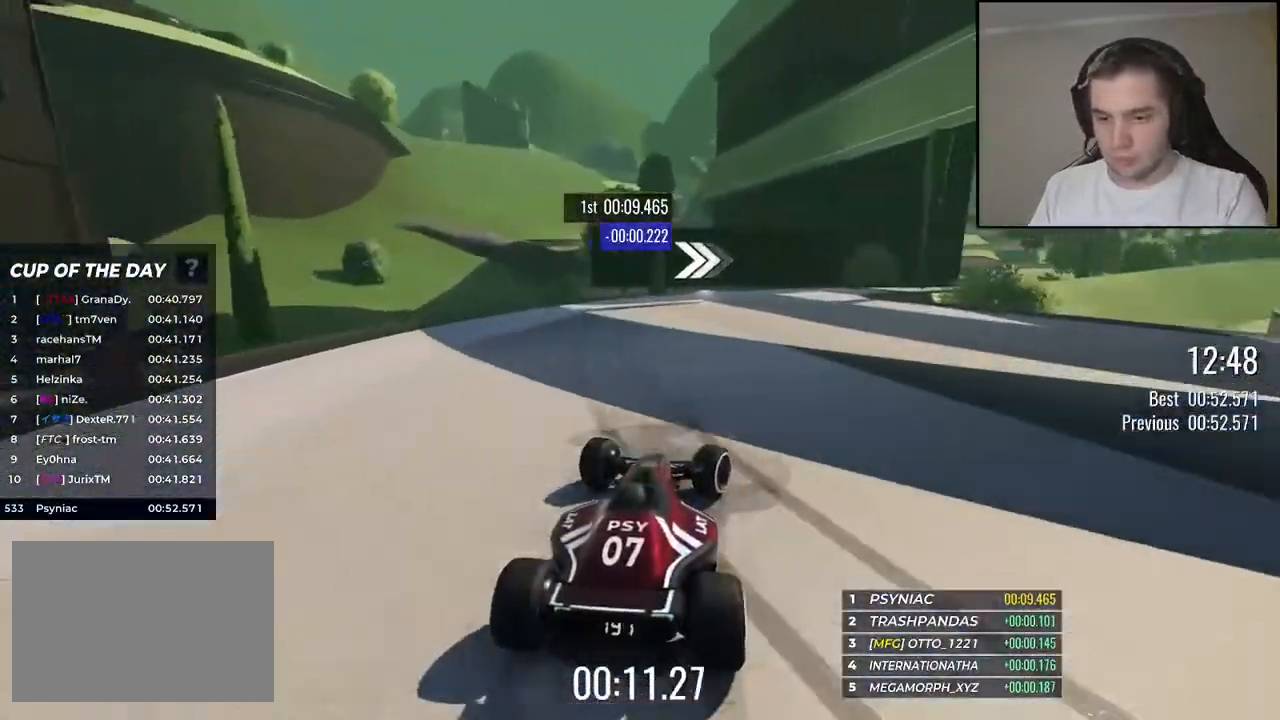
{"keys": ["right", "up"], "events": [[17, "right", "up"], [134, "right", "down"], [367, "right", "up"], [417, "right", "down"]]}
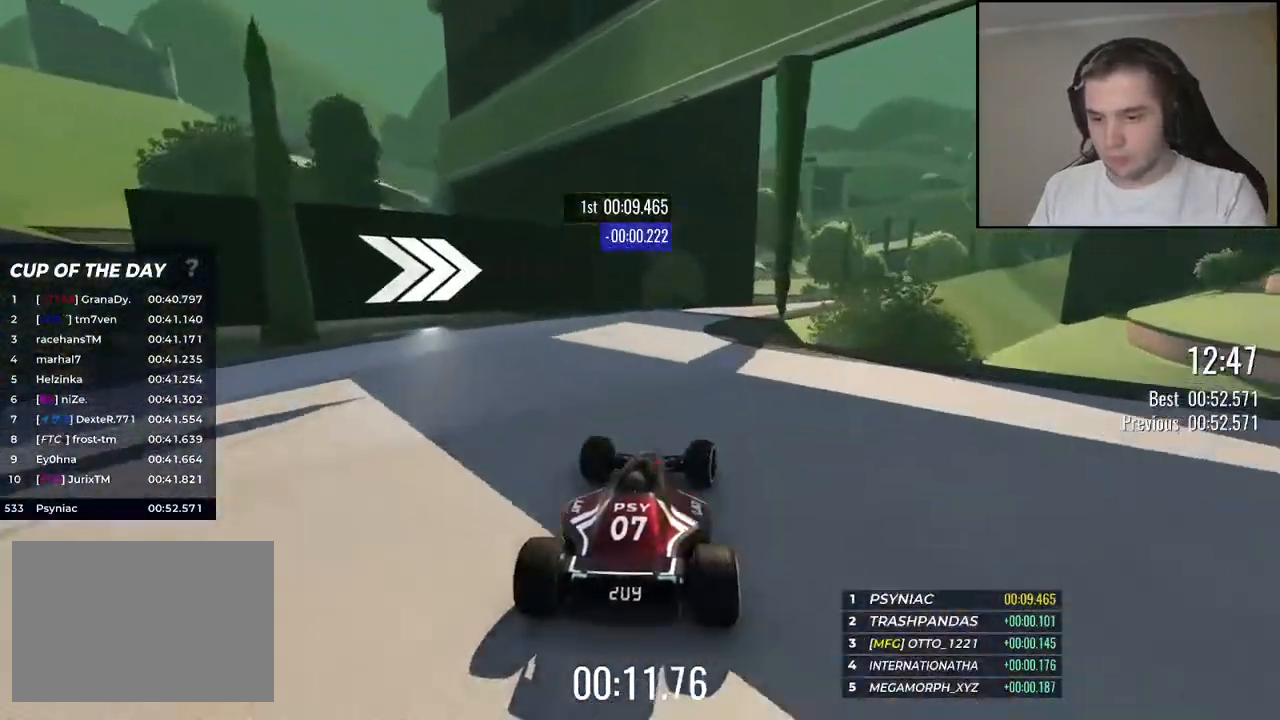
{"keys": ["right", "up"], "events": [[217, "right", "up"], [300, "right", "down"]]}
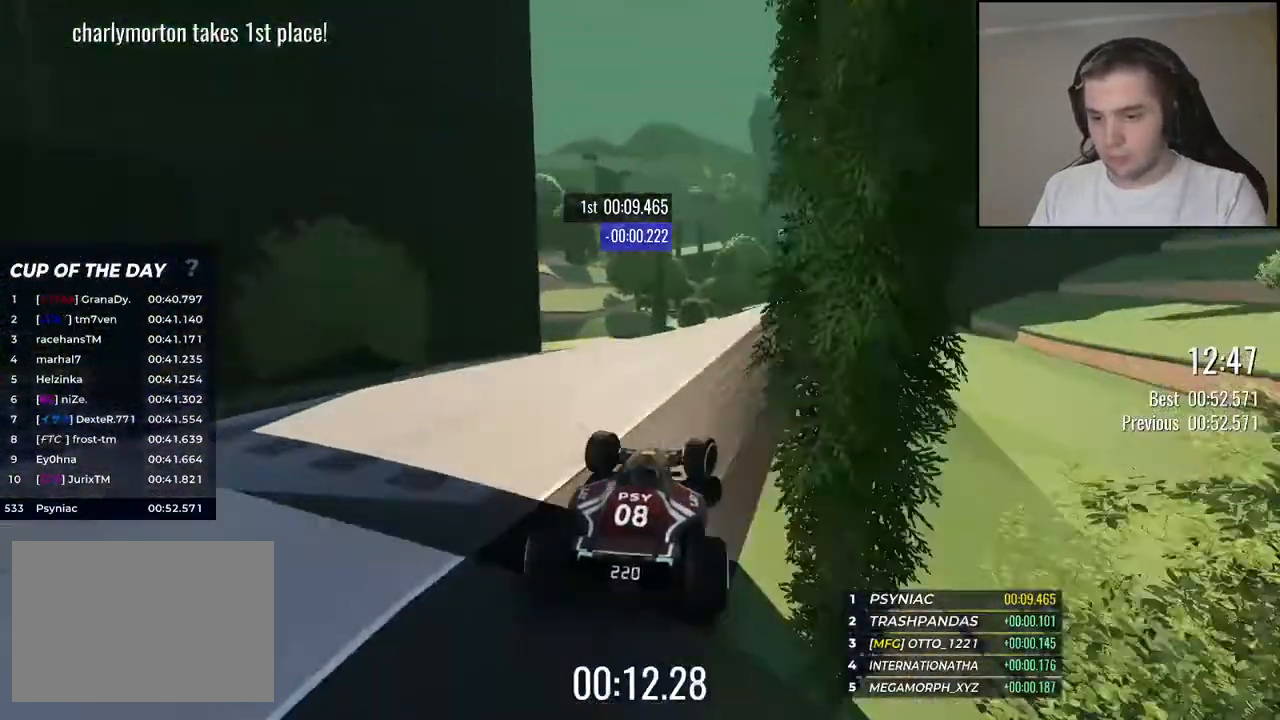
{"keys": ["left", "up"], "events": [[150, "right", "up"], [500, "left", "down"]]}
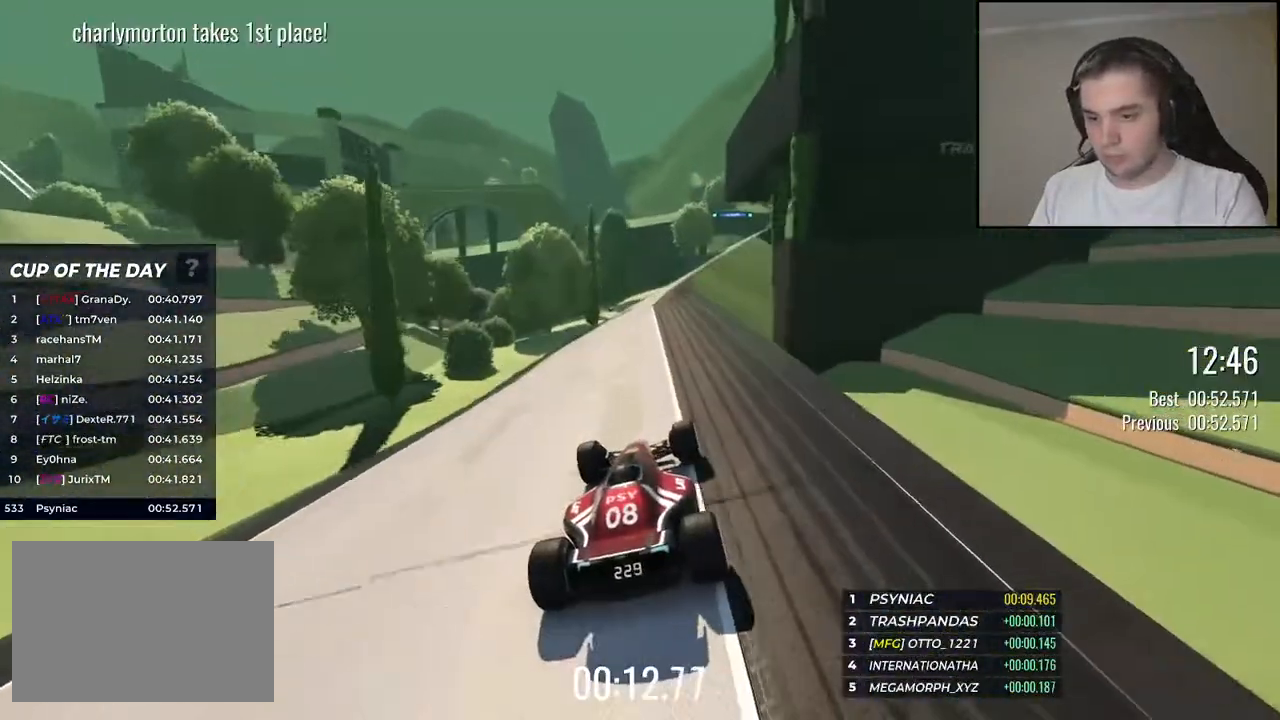
{"keys": ["up"], "events": [[84, "left", "up"], [200, "right", "down"], [434, "right", "up"]]}
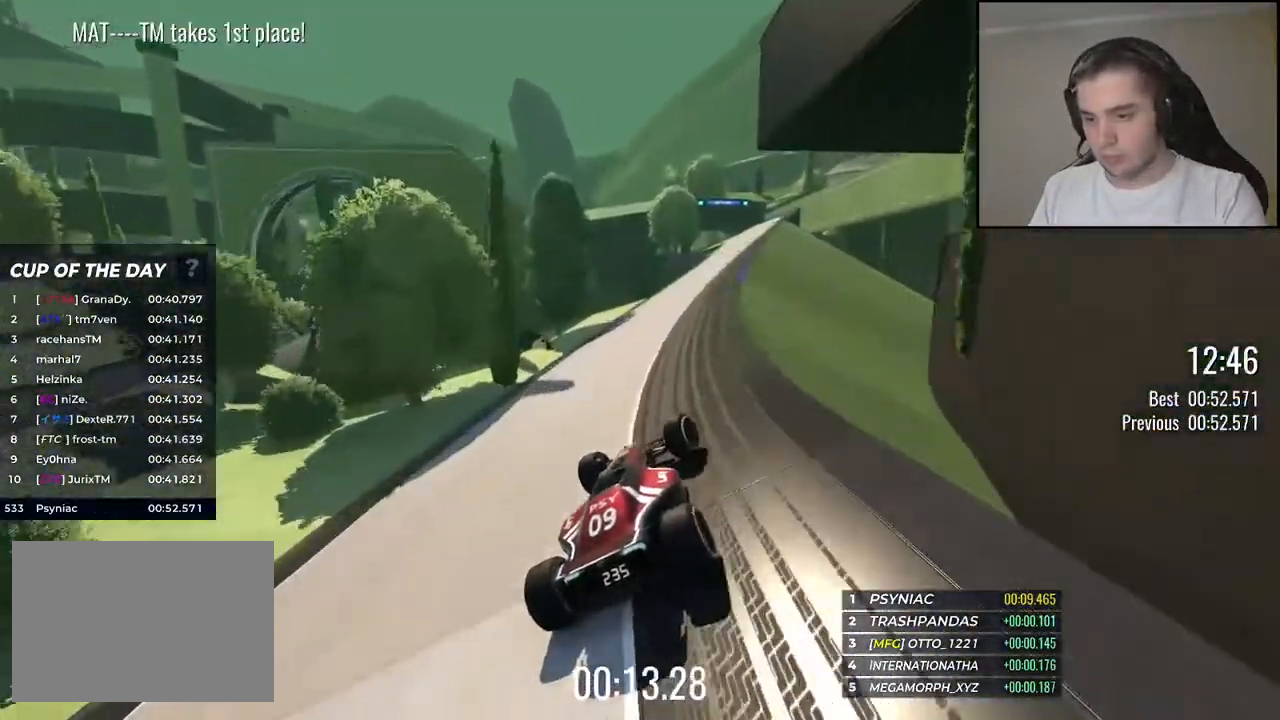
{"keys": ["up"], "events": [[34, "right", "down"], [184, "right", "up"], [317, "right", "down"], [400, "right", "up"]]}
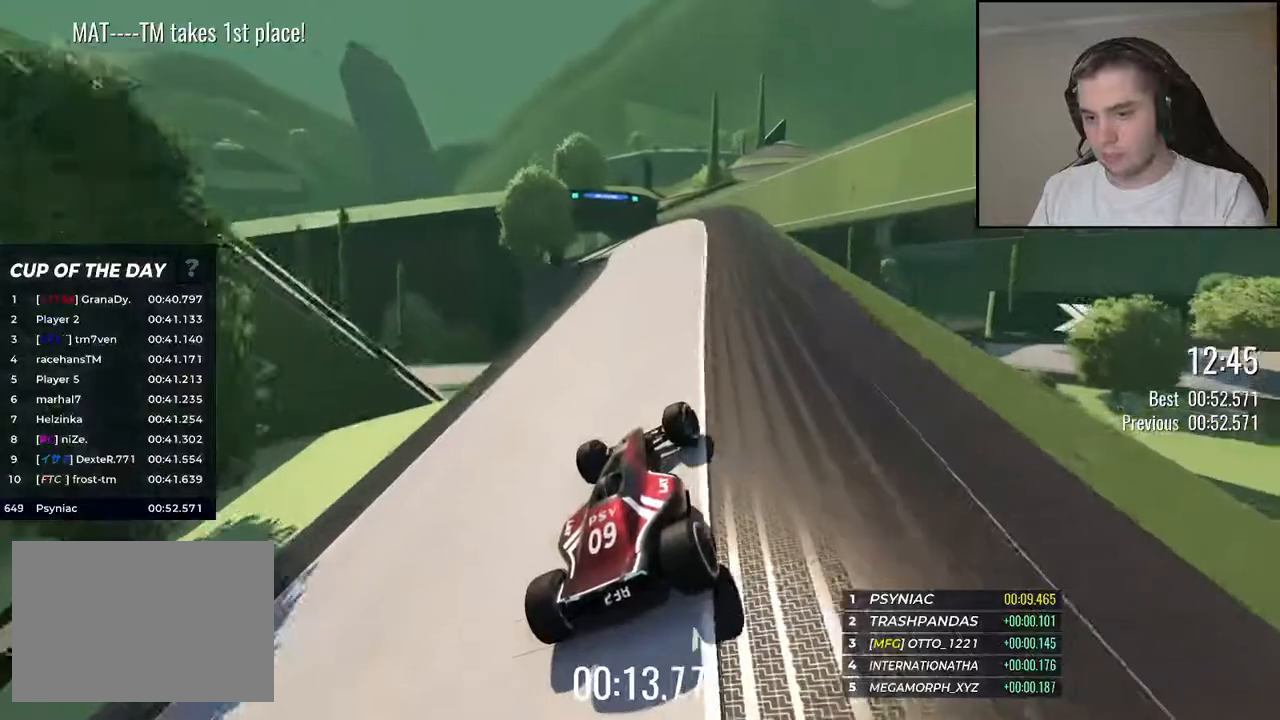
{"keys": ["up"], "events": [[84, "left", "down"], [267, "left", "up"]]}
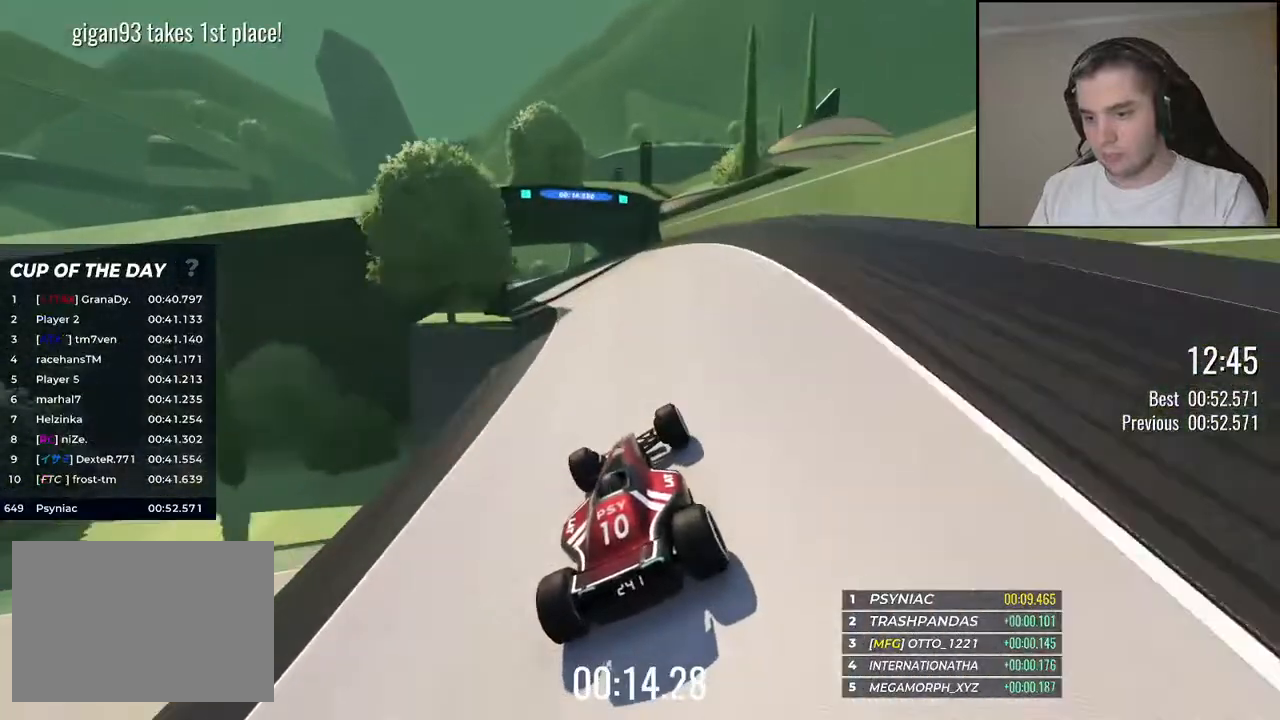
{"keys": ["up"], "events": [[84, "left", "down"], [184, "left", "up"], [317, "left", "down"], [417, "left", "up"]]}
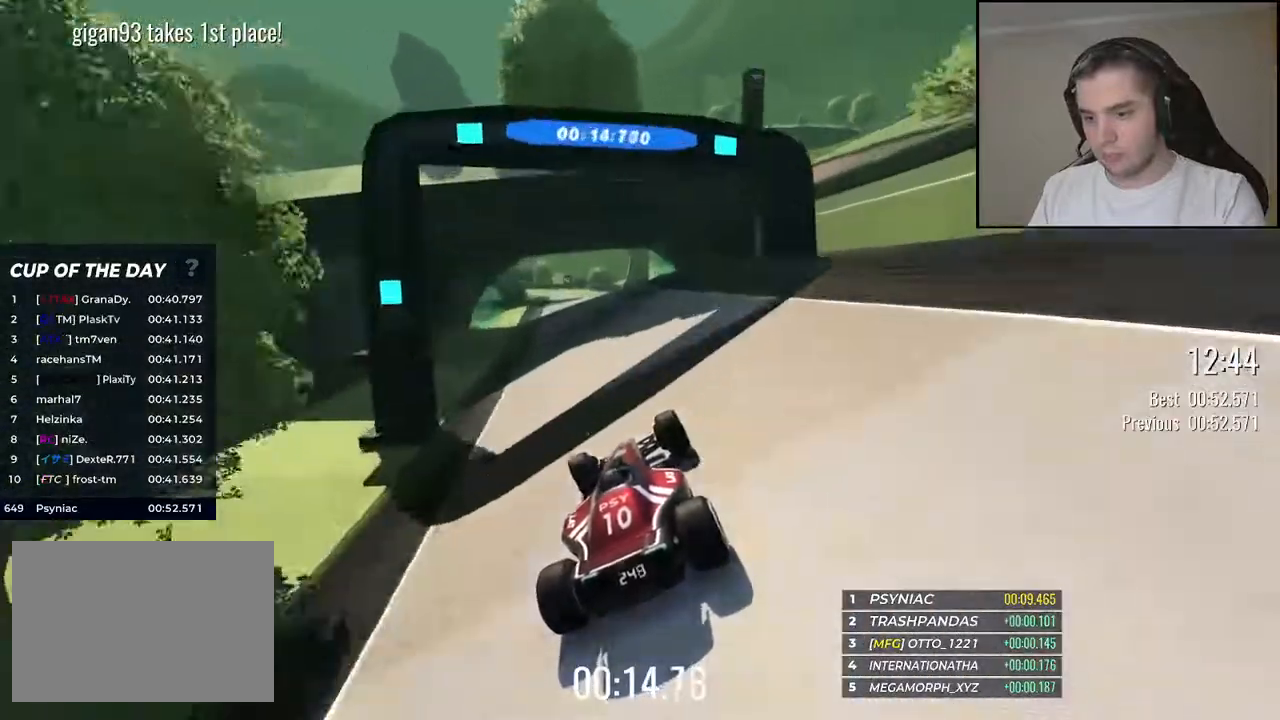
{"keys": ["up"], "events": []}
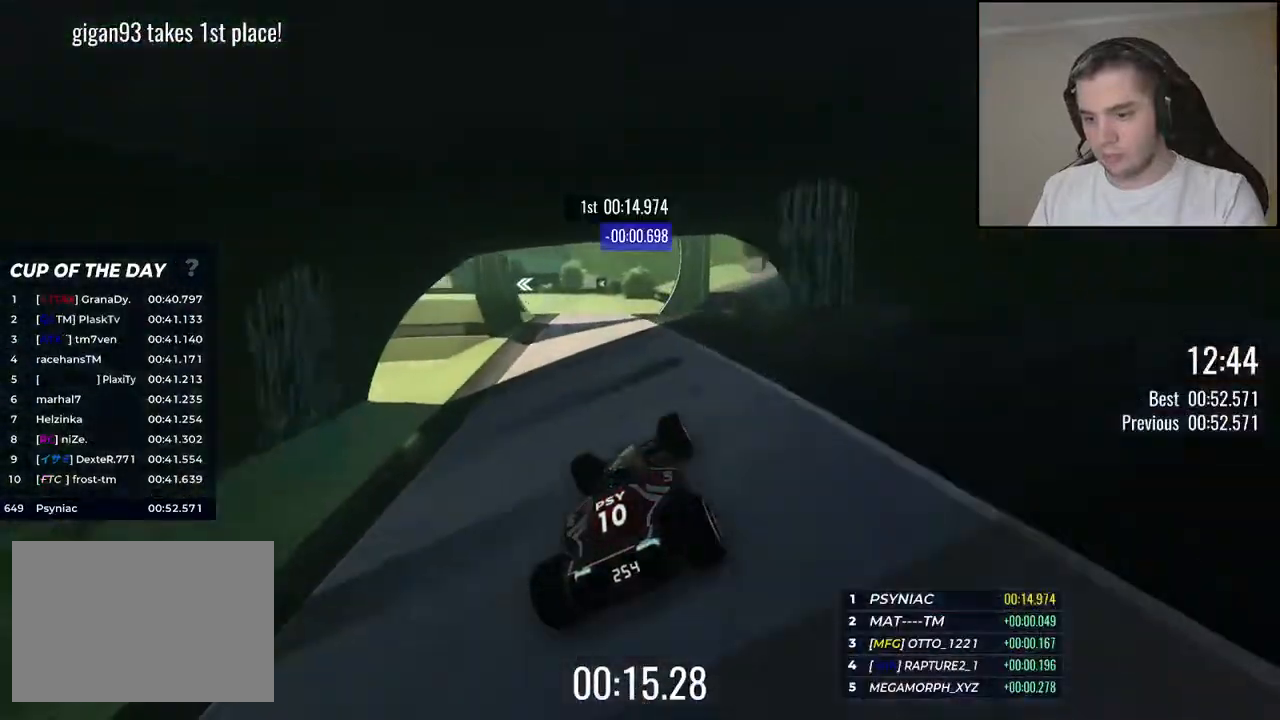
{"keys": ["left", "up"], "events": [[84, "left", "down"], [217, "left", "up"], [267, "left", "down"], [450, "left", "up"], [467, "left", "down"]]}
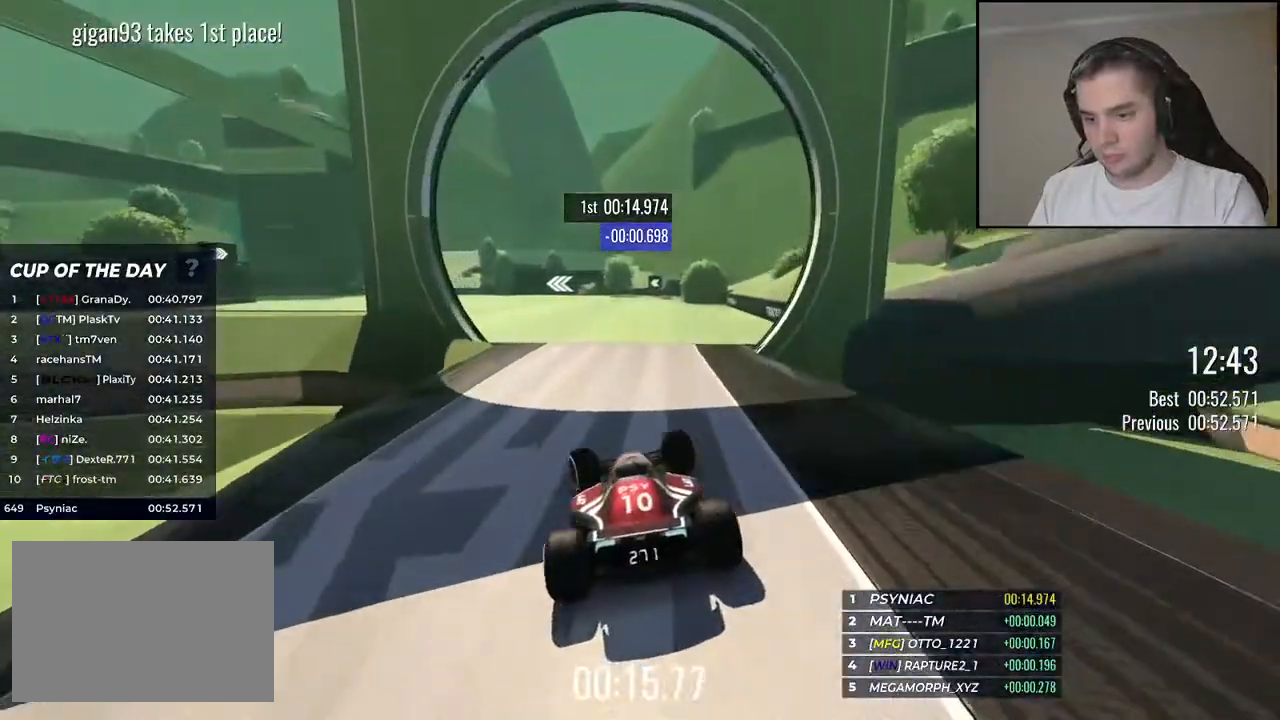
{"keys": ["left", "up"], "events": []}
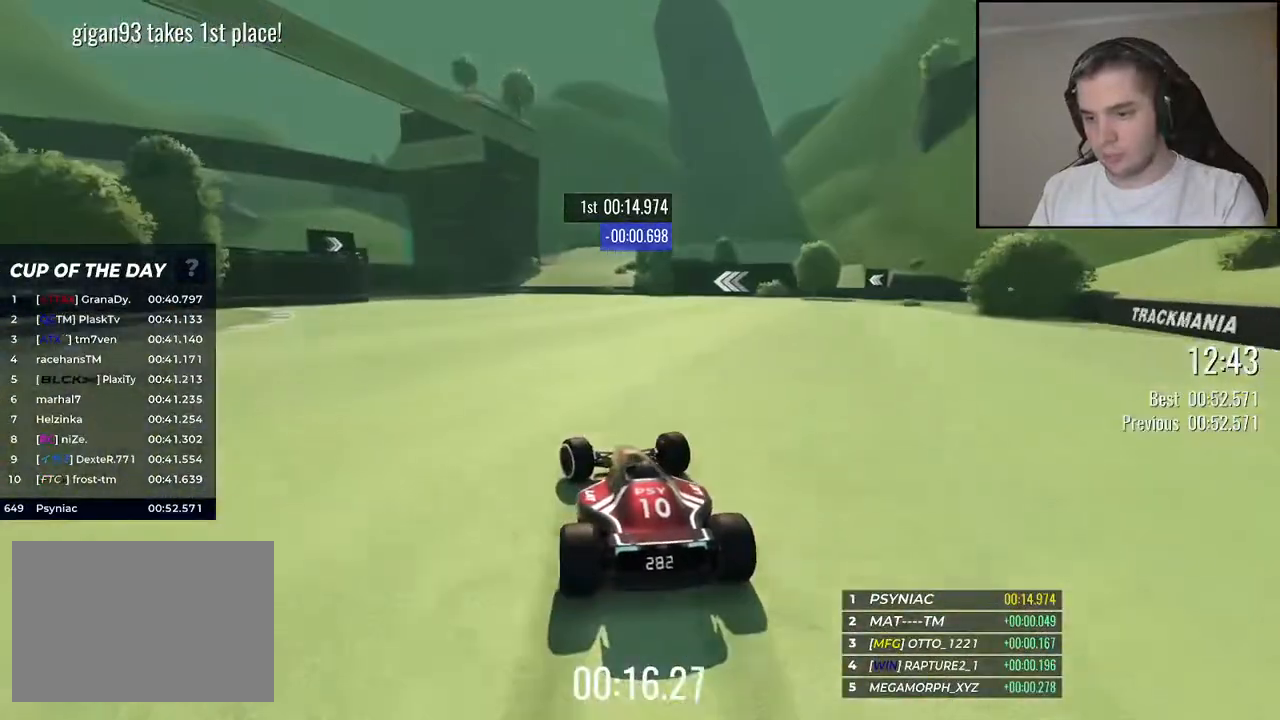
{"keys": ["left", "up"], "events": []}
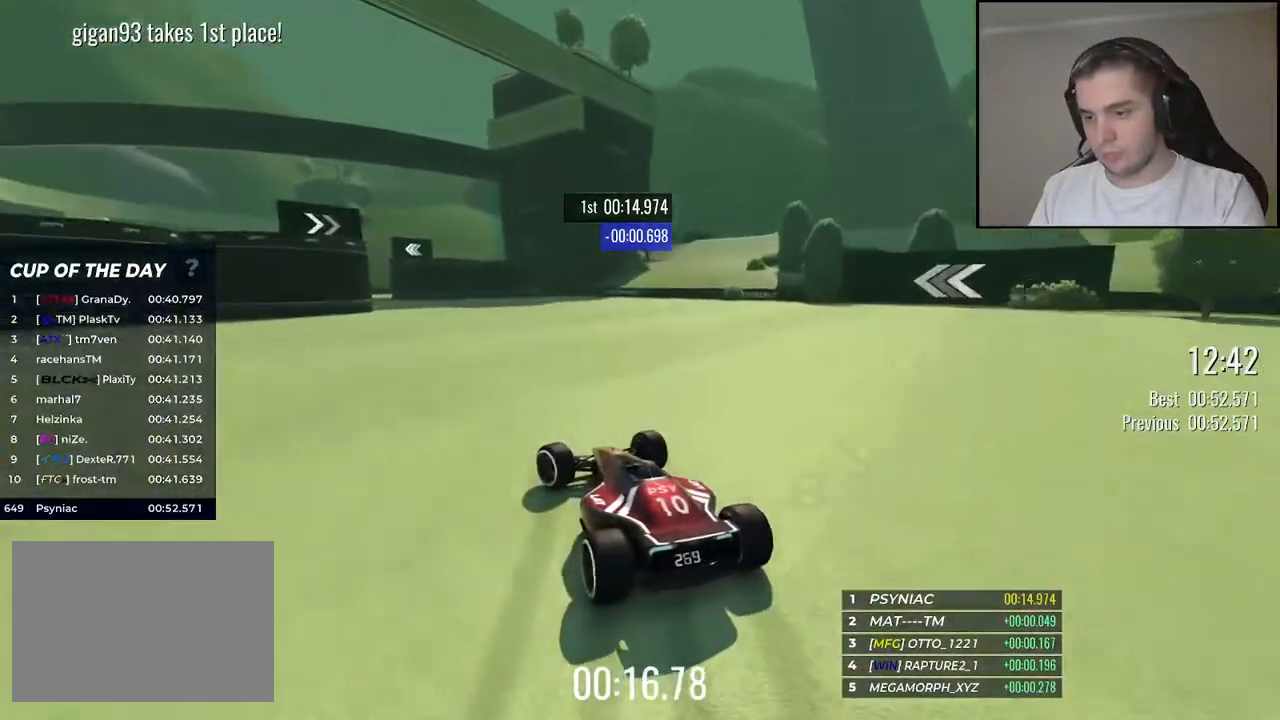
{"keys": ["up"], "events": [[384, "left", "up"]]}
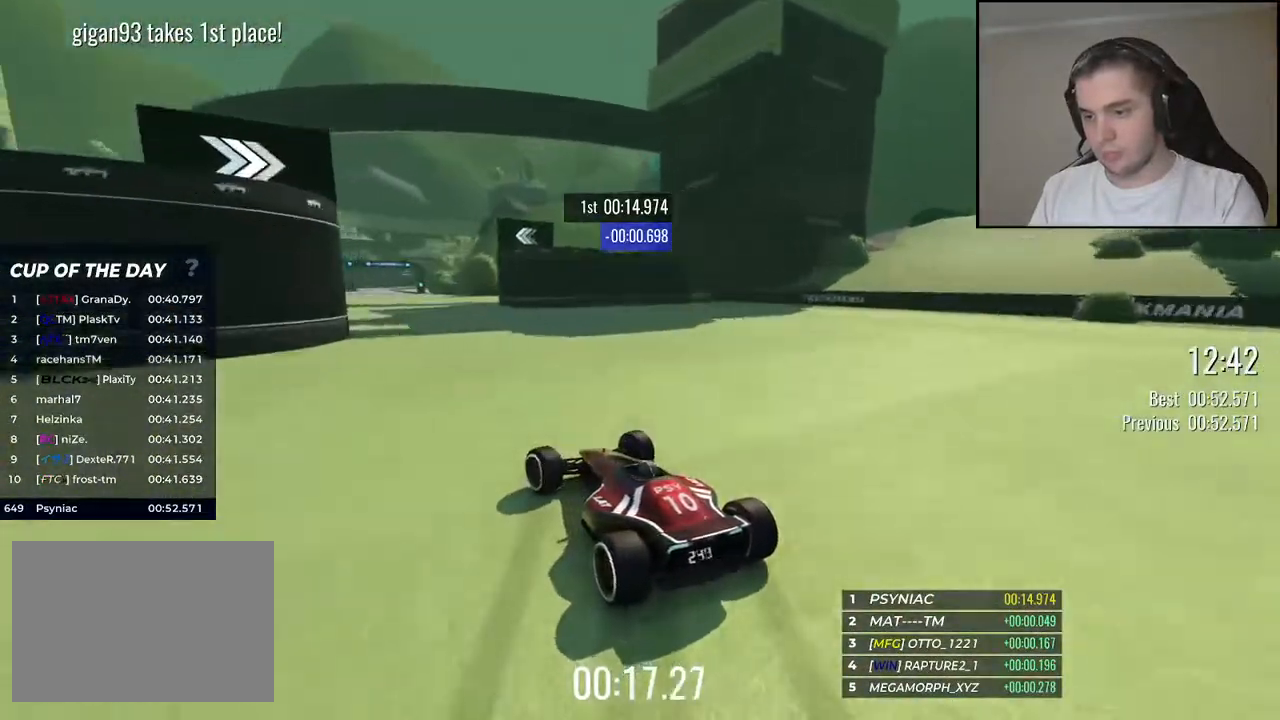
{"keys": ["up"], "events": [[217, "right", "down"], [300, "right", "up"], [400, "left", "down"], [500, "left", "up"]]}
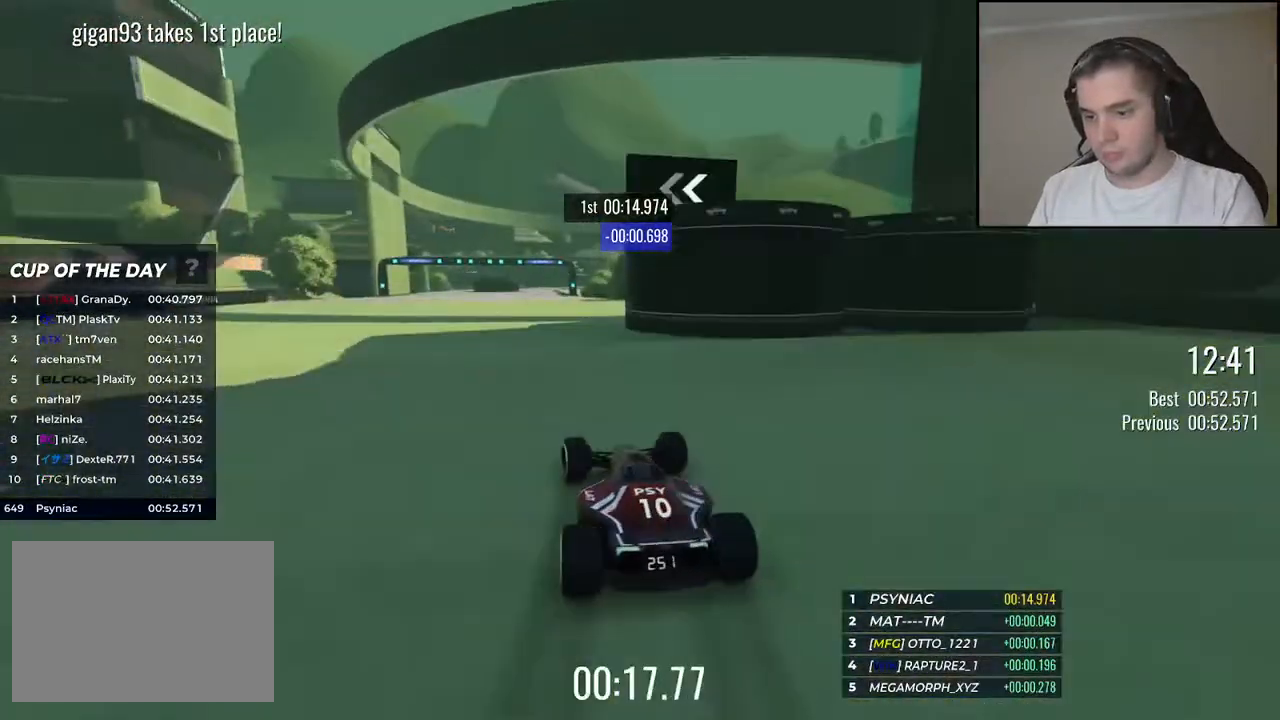
{"keys": ["up"], "events": []}
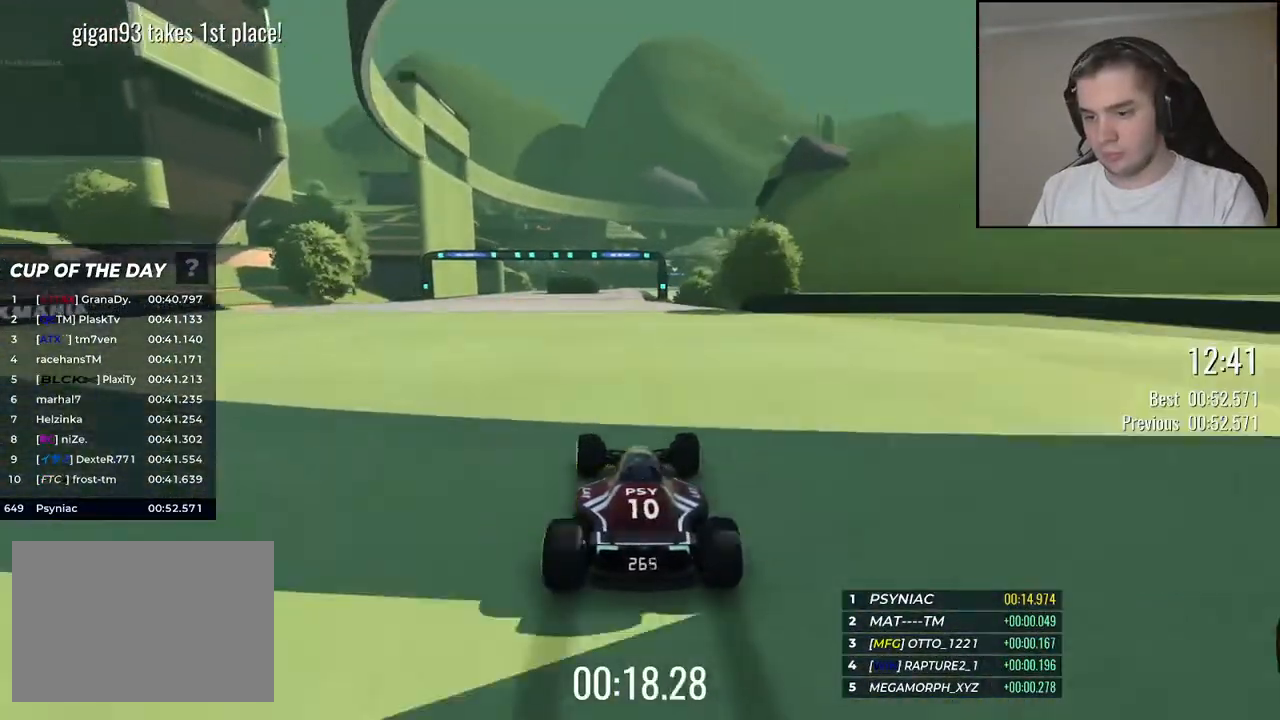
{"keys": ["up"], "events": []}
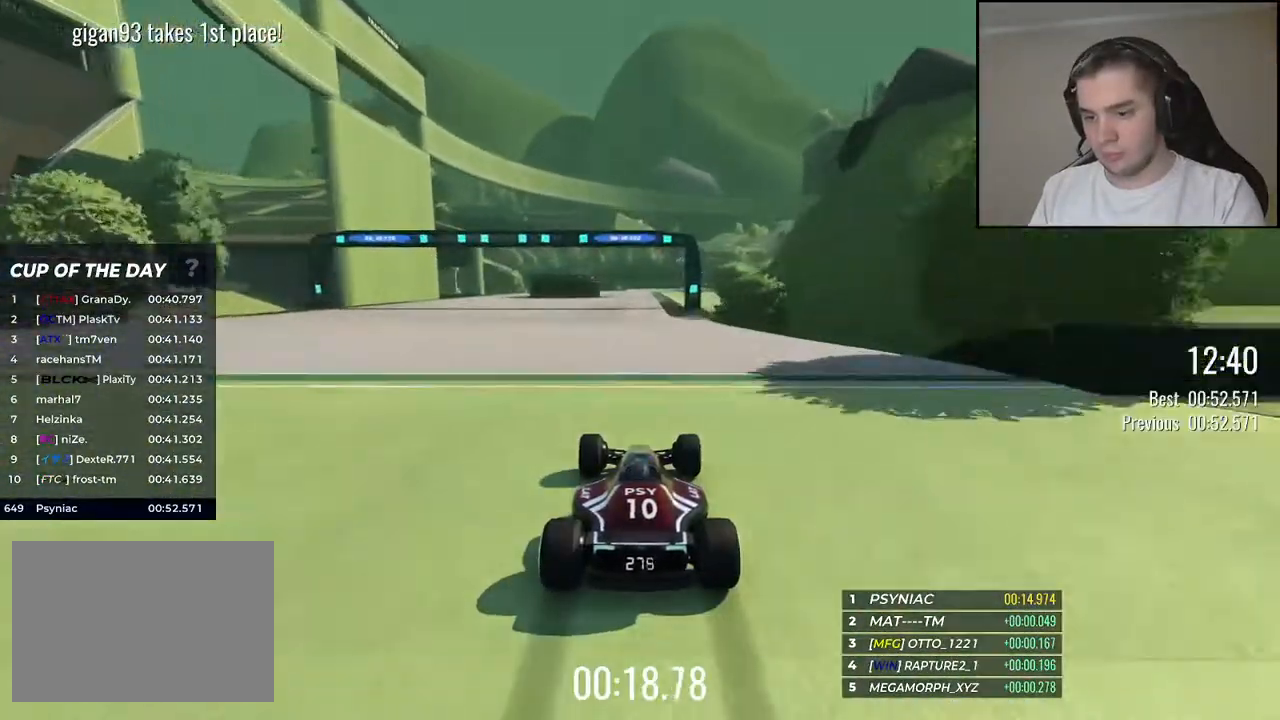
{"keys": ["up"], "events": []}
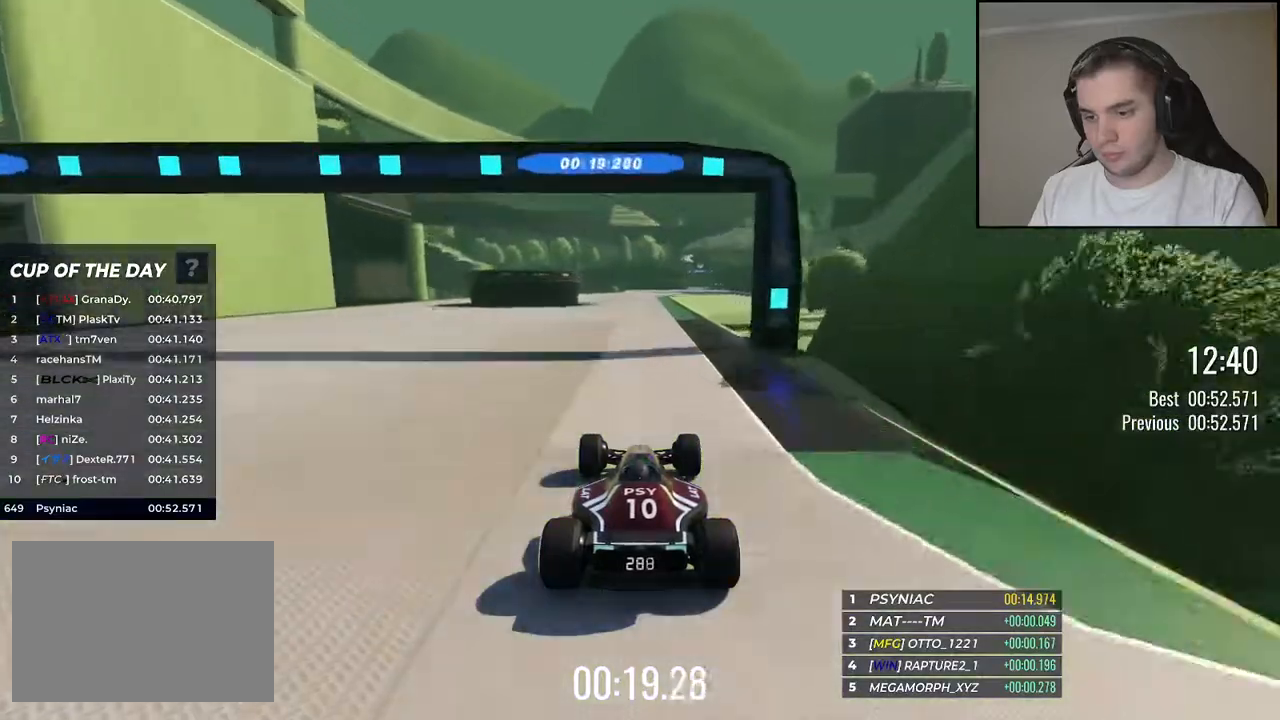
{"keys": ["up"], "events": []}
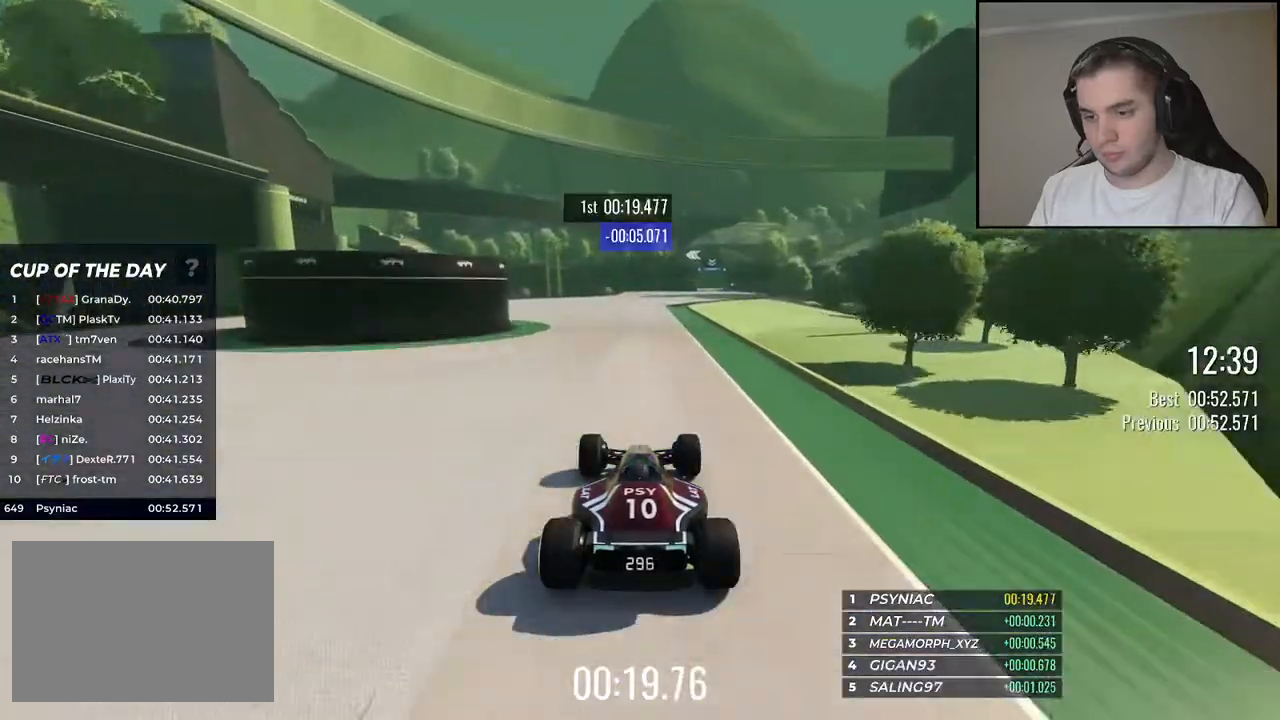
{"keys": ["right", "up"], "events": [[100, "right", "down"], [217, "right", "up"], [450, "right", "down"]]}
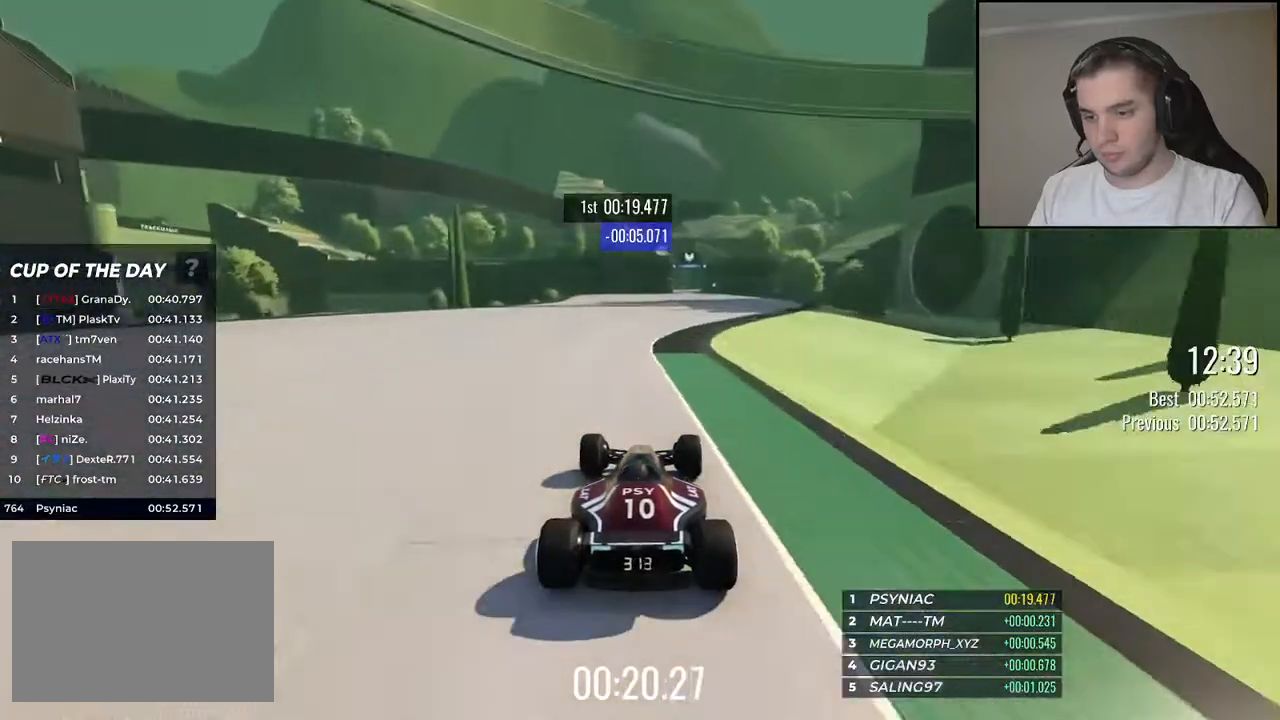
{"keys": ["up"], "events": [[84, "right", "up"], [200, "right", "down"], [267, "right", "up"]]}